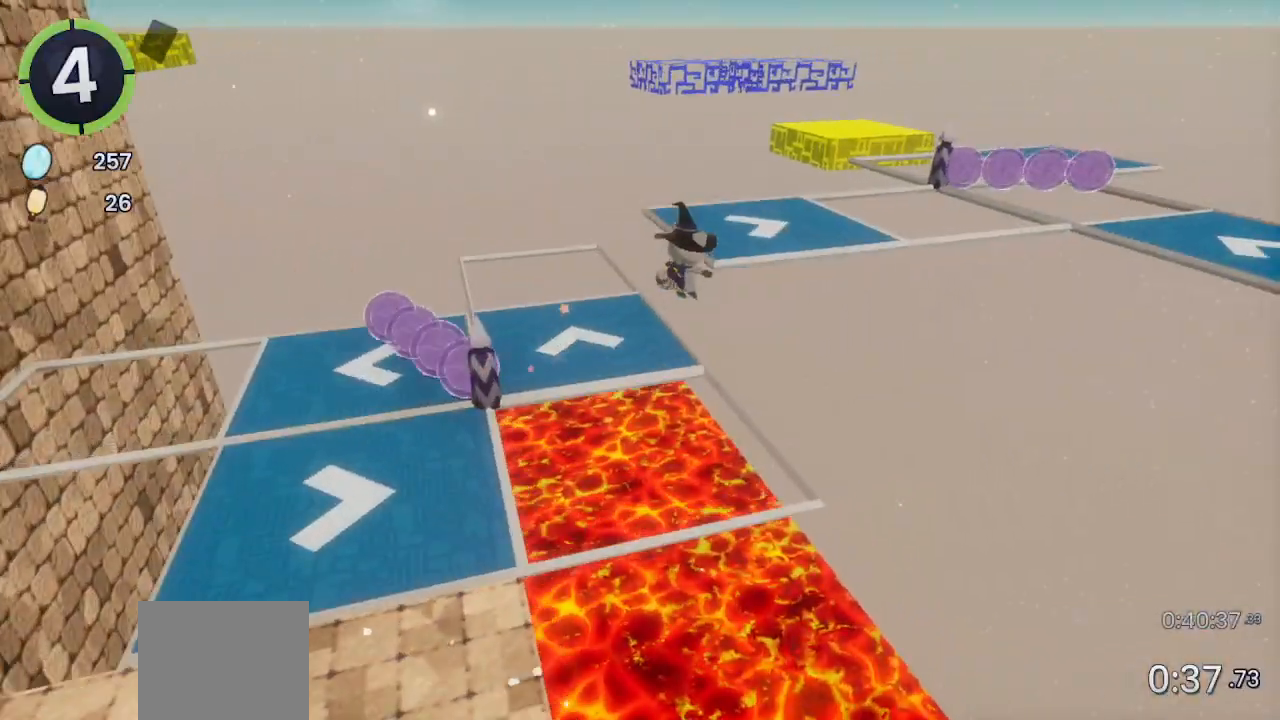
Gameplay with a controller (PlayStation layout); each line is a JSON object with the inputs held at the frame after it. "events" lists button and stick changes between this image and that frame as [ms after this image, input, new state], when the widget could be followed in between.
{"buttons": [], "left_stick": "up", "right_stick": "center", "events": [[67, "CROSS", "down"], [133, "left_stick", "up"], [200, "CROSS", "up"], [433, "L2", "down"], [500, "L2", "up"]]}
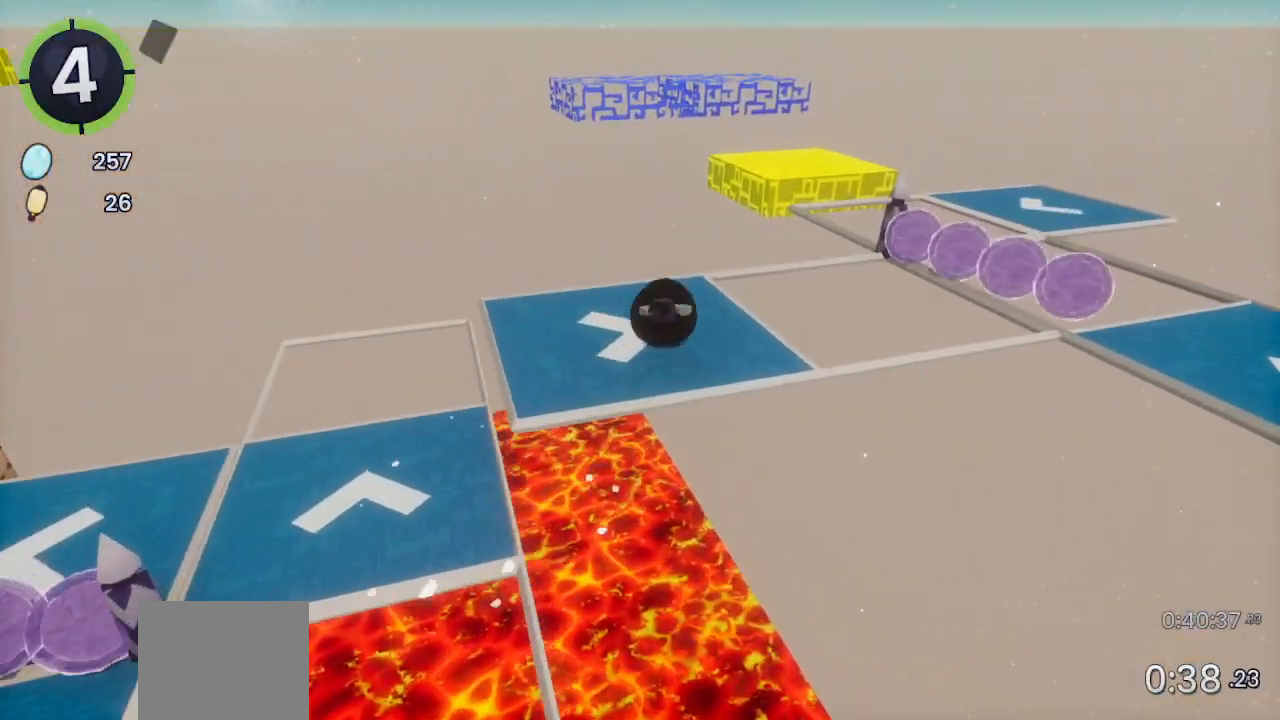
{"buttons": [], "left_stick": "up", "right_stick": "center", "events": [[133, "CROSS", "down"], [333, "CROSS", "up"]]}
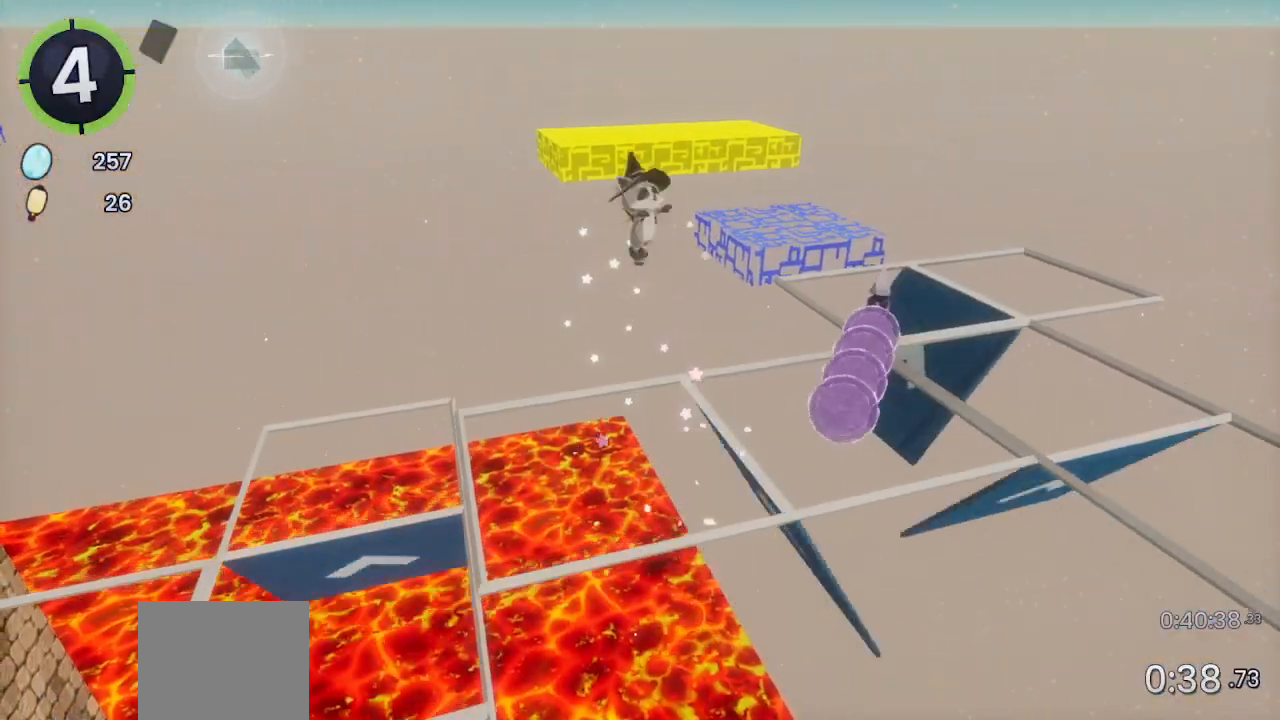
{"buttons": ["CROSS"], "left_stick": "up-right", "right_stick": "center", "events": [[67, "left_stick", "up-right"], [400, "CROSS", "down"]]}
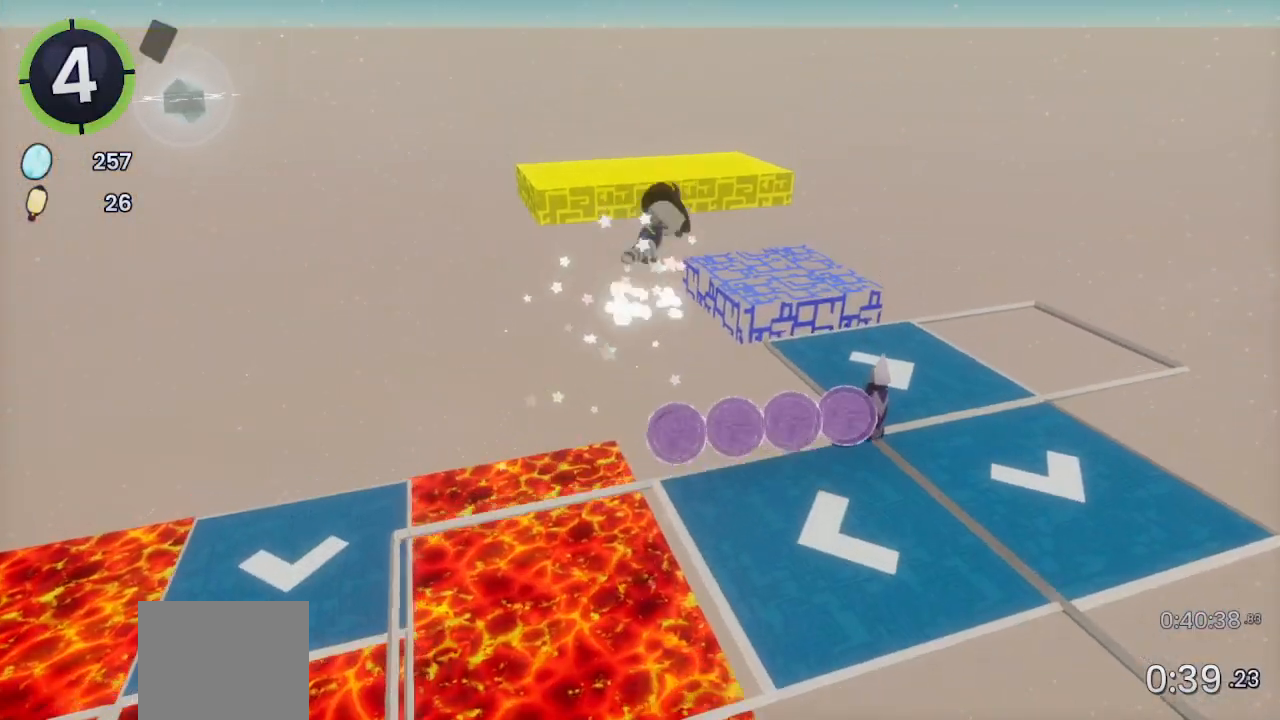
{"buttons": [], "left_stick": "up", "right_stick": "center", "events": [[33, "CROSS", "up"], [133, "right_stick", "right"], [267, "right_stick", "center"], [300, "left_stick", "up"], [400, "right_stick", "left"], [467, "right_stick", "center"]]}
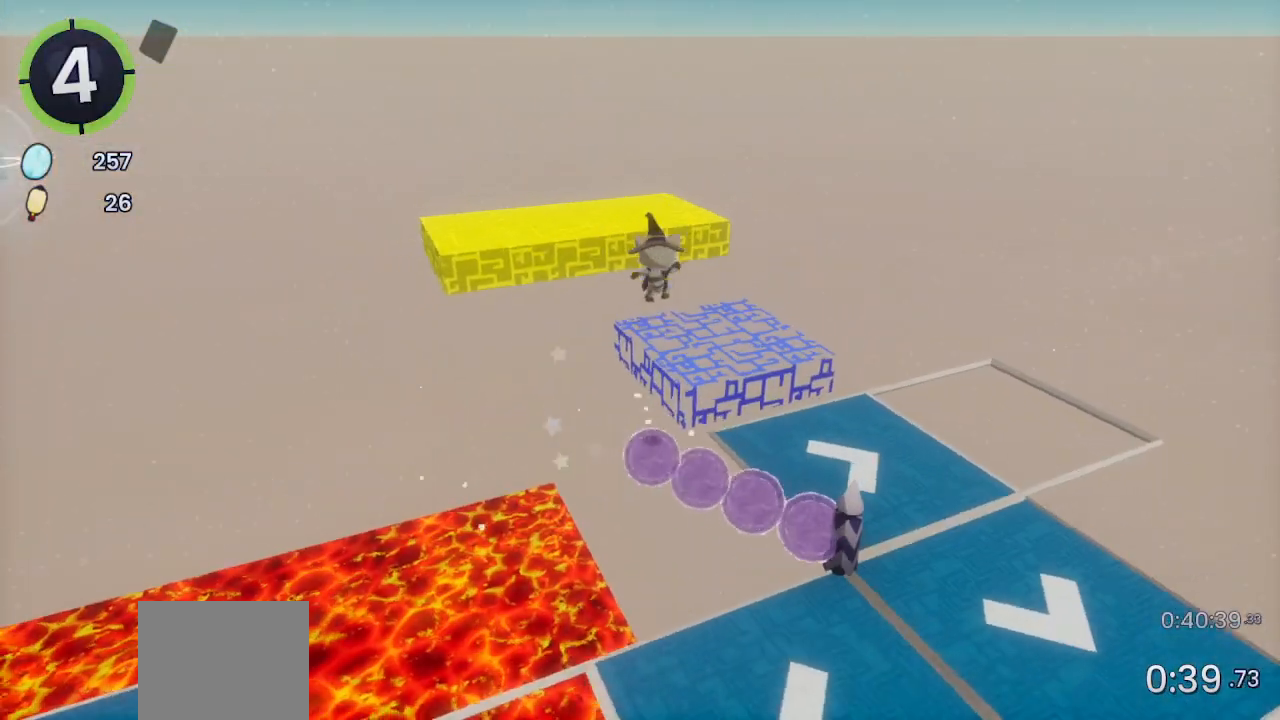
{"buttons": [], "left_stick": "up", "right_stick": "center", "events": [[133, "SQUARE", "down"], [233, "SQUARE", "up"]]}
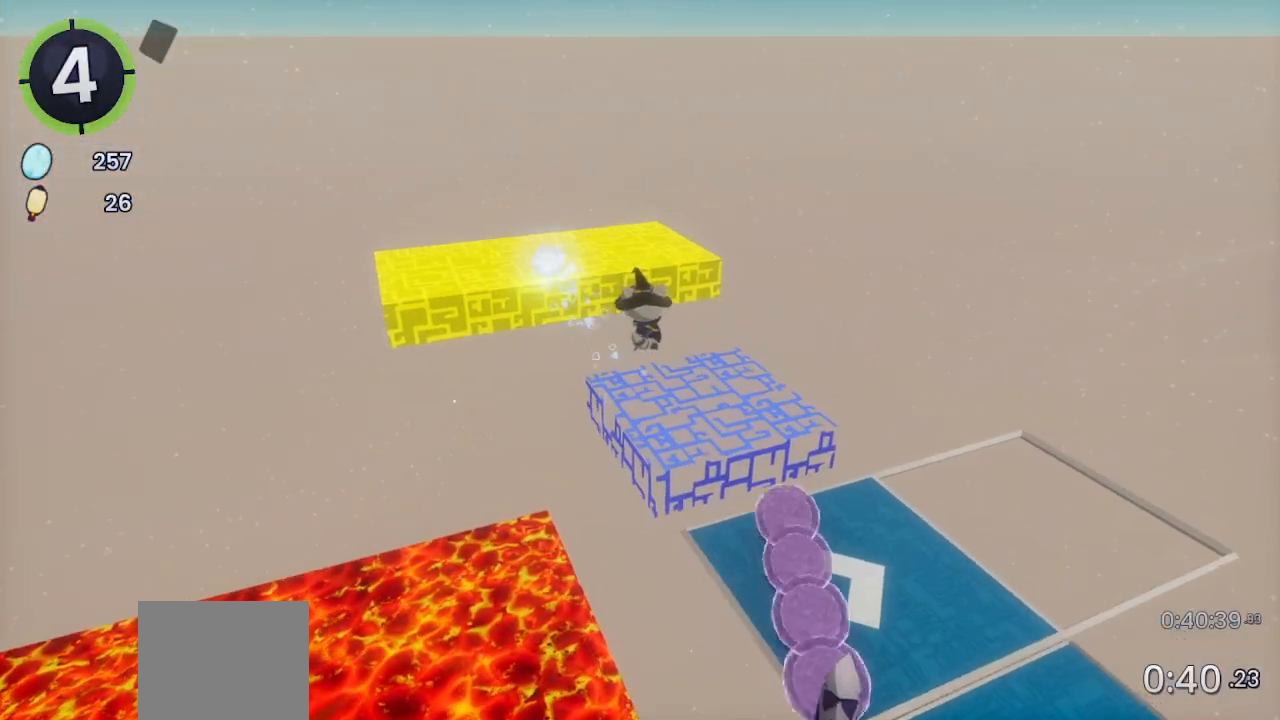
{"buttons": [], "left_stick": "right", "right_stick": "center", "events": [[167, "left_stick", "down"], [300, "R2", "down"], [300, "left_stick", "down-right"], [433, "R2", "up"], [433, "left_stick", "right"]]}
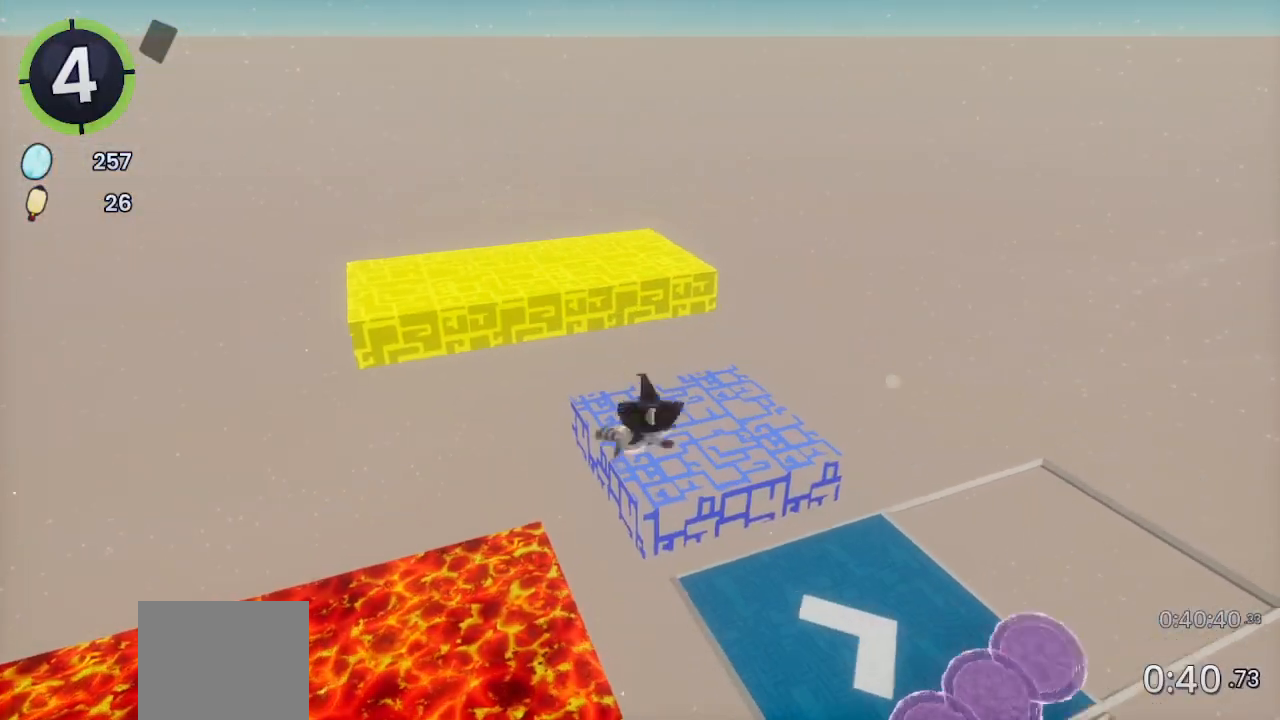
{"buttons": [], "left_stick": "up", "right_stick": "left", "events": [[33, "CROSS", "down"], [33, "left_stick", "up-right"], [167, "CROSS", "up"], [433, "right_stick", "left"], [500, "left_stick", "up"]]}
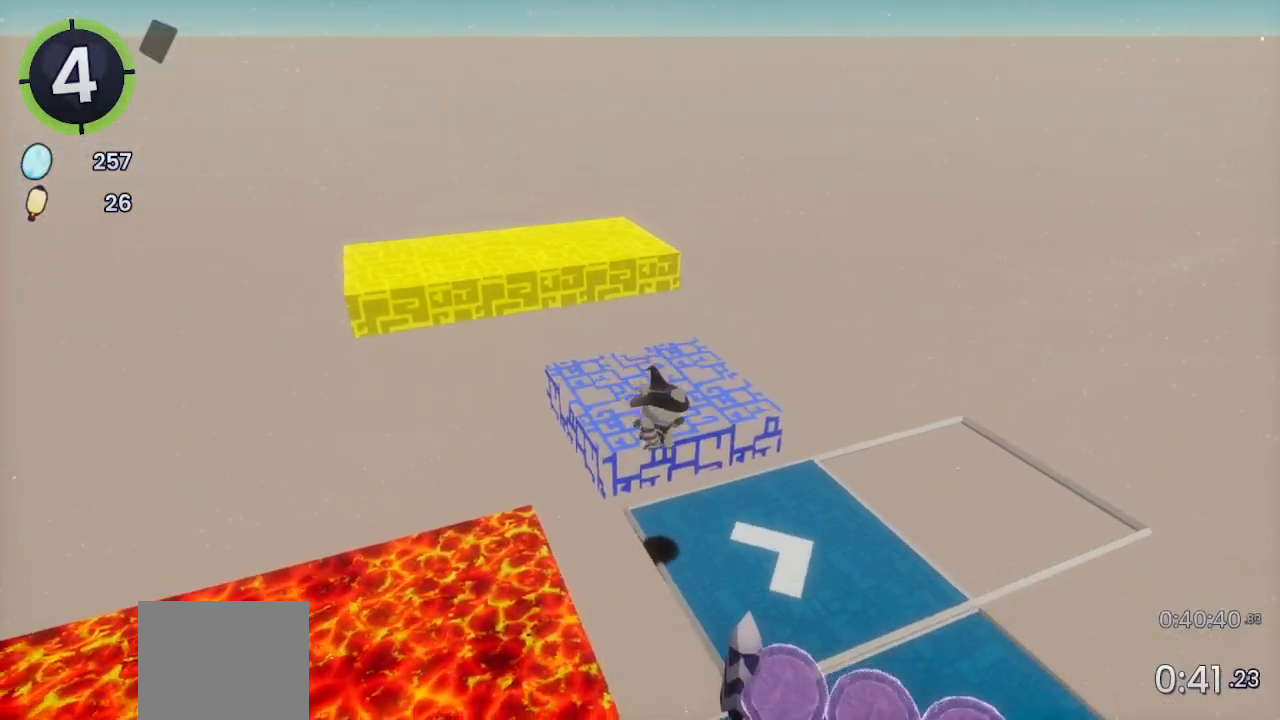
{"buttons": ["CROSS"], "left_stick": "up", "right_stick": "center", "events": [[67, "right_stick", "center"], [300, "CROSS", "down"]]}
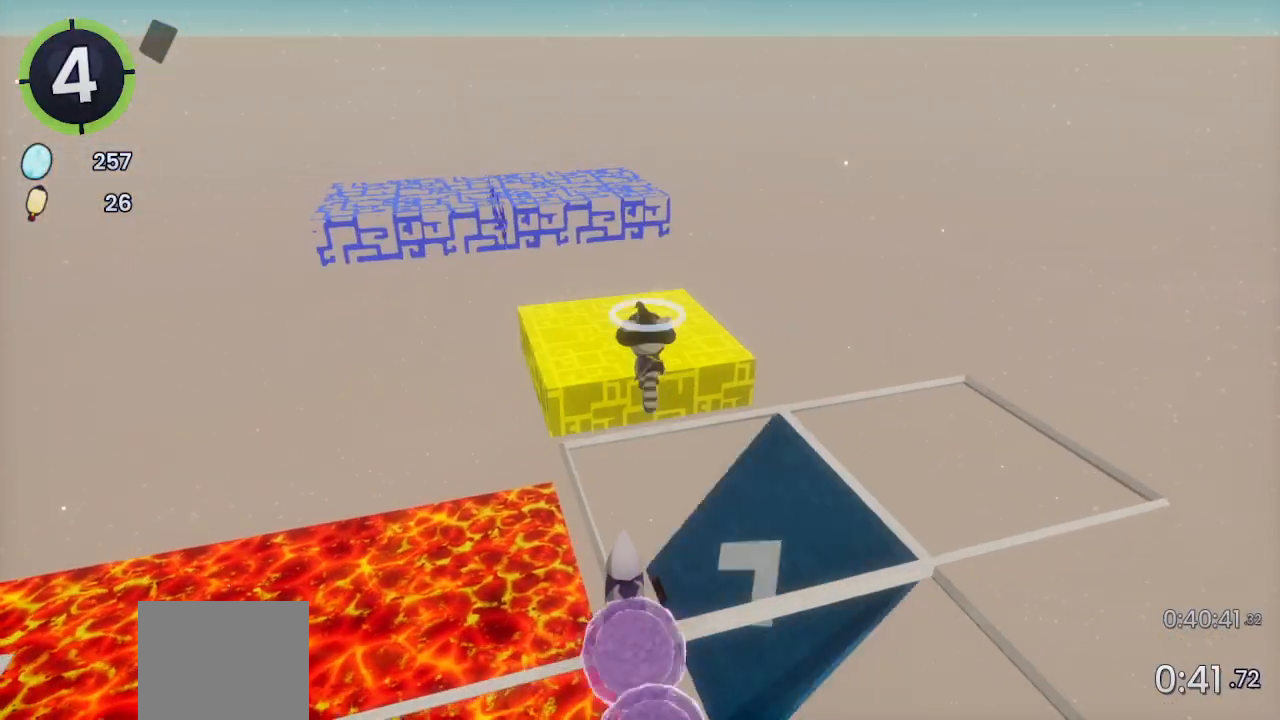
{"buttons": [], "left_stick": "up", "right_stick": "left", "events": [[33, "CROSS", "up"], [133, "right_stick", "left"]]}
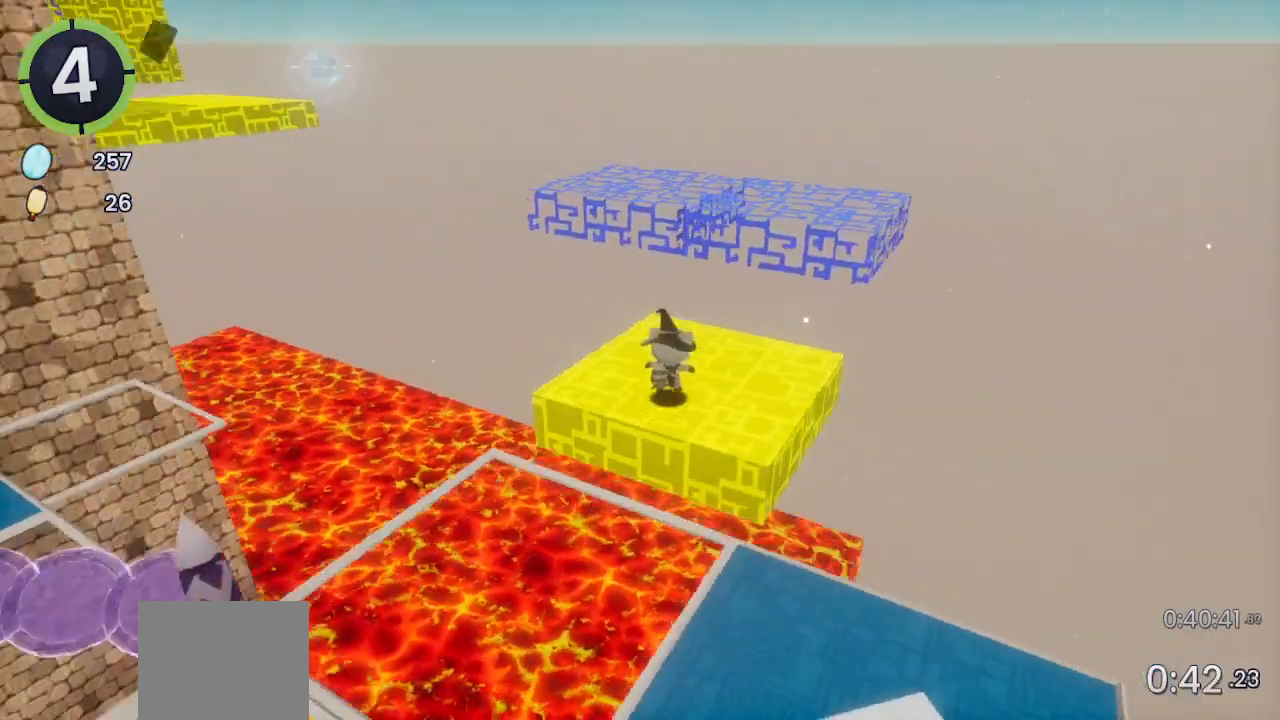
{"buttons": ["CROSS"], "left_stick": "up", "right_stick": "center", "events": [[133, "right_stick", "center"], [200, "CROSS", "down"], [333, "CROSS", "up"], [467, "CROSS", "down"]]}
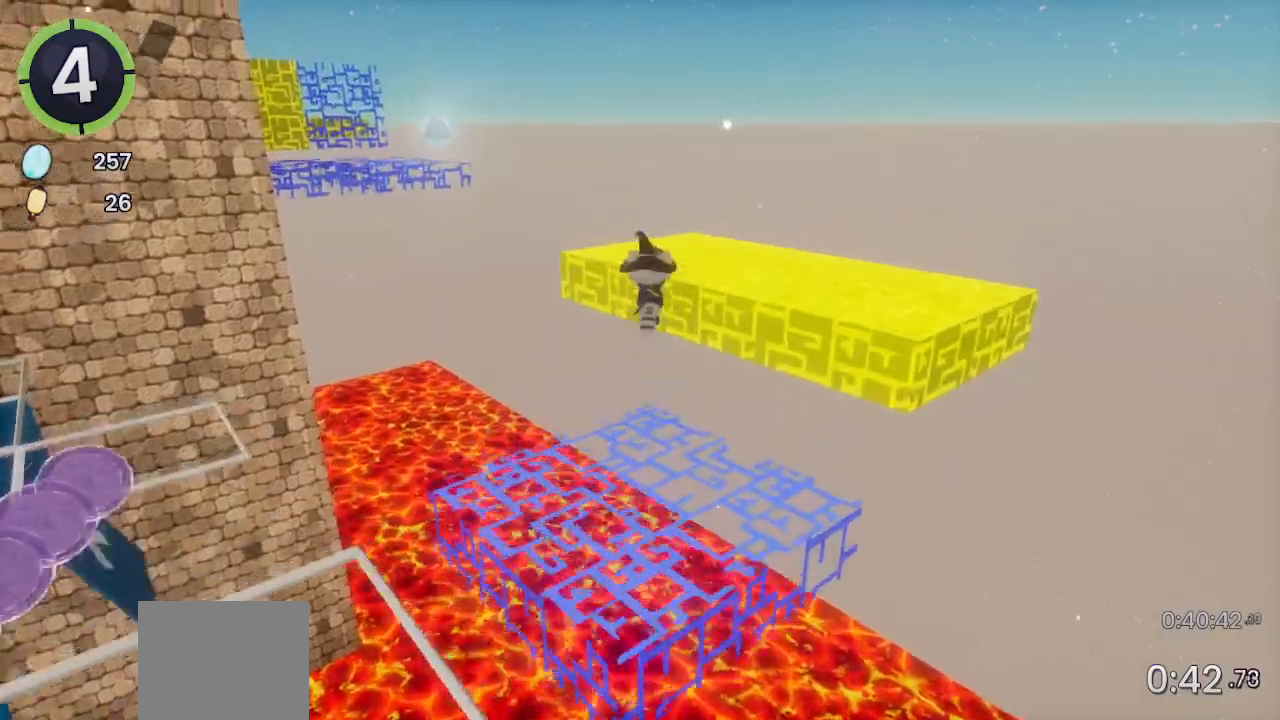
{"buttons": ["CROSS"], "left_stick": "up-right", "right_stick": "left", "events": [[300, "right_stick", "left"], [367, "left_stick", "up-right"]]}
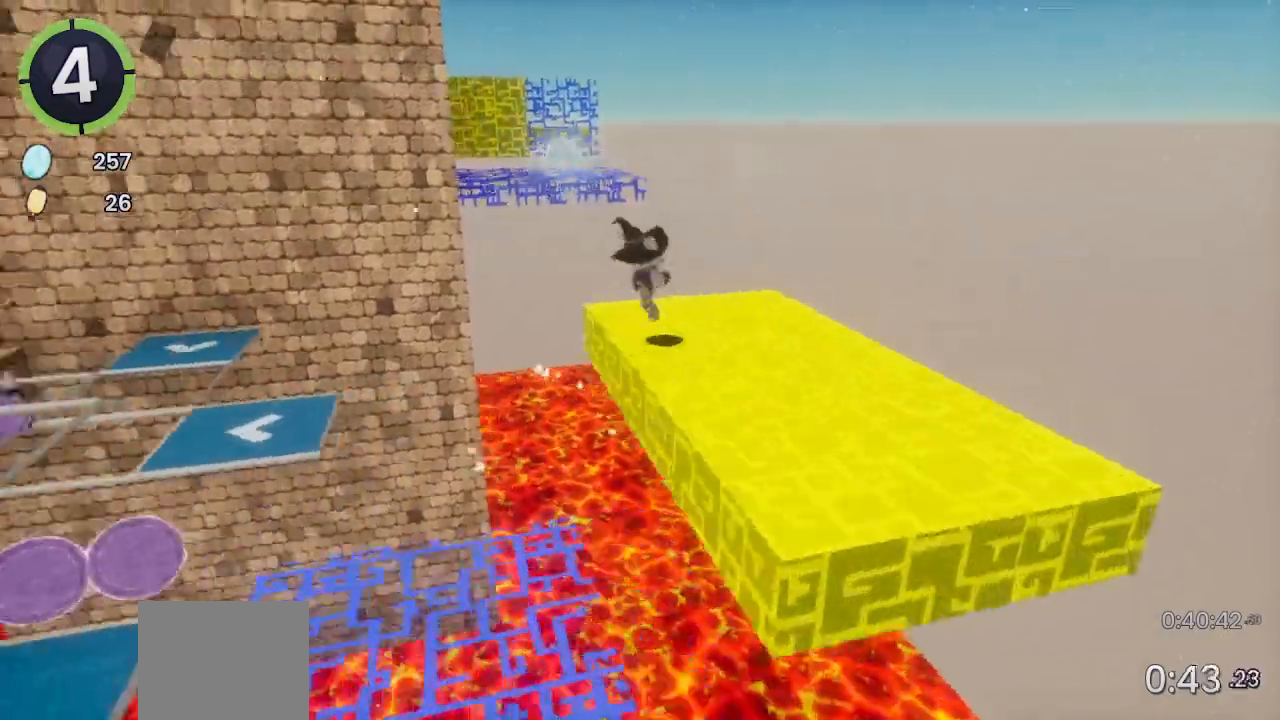
{"buttons": ["CROSS"], "left_stick": "up-right", "right_stick": "center", "events": [[300, "right_stick", "center"], [367, "right_stick", "up-right"], [467, "right_stick", "center"]]}
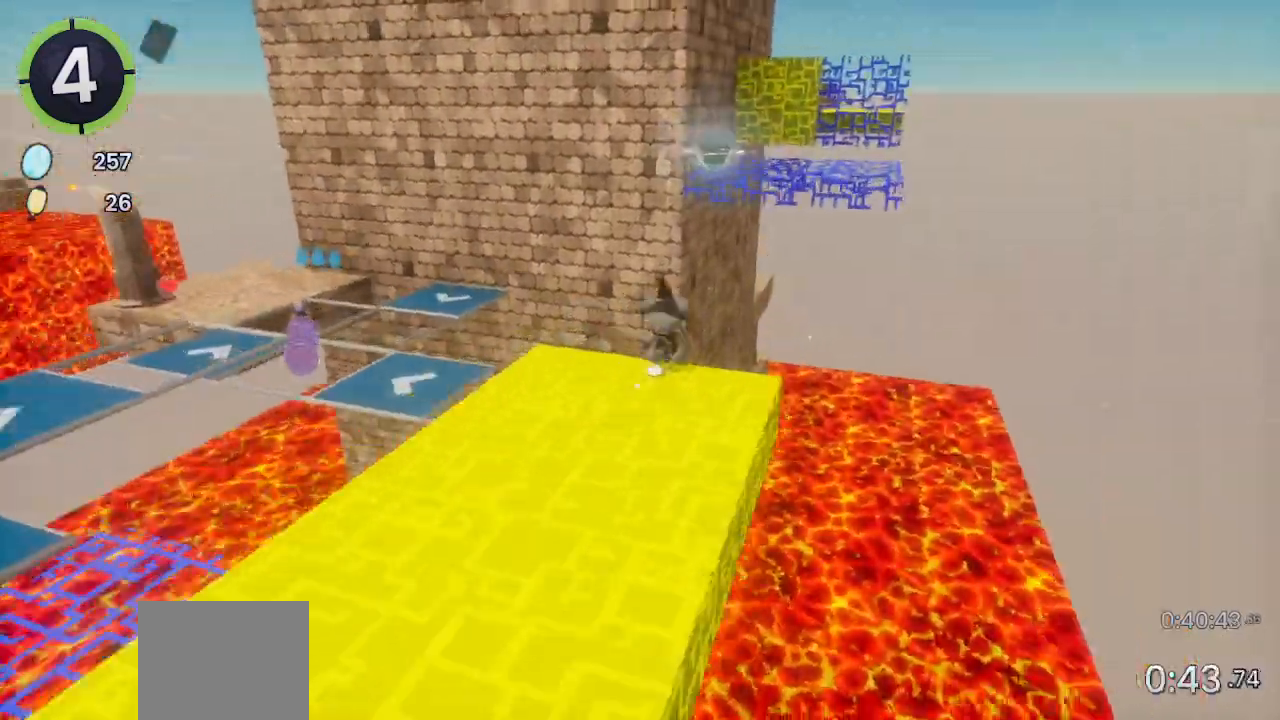
{"buttons": [], "left_stick": "up", "right_stick": "center", "events": [[33, "left_stick", "up"], [267, "CROSS", "up"]]}
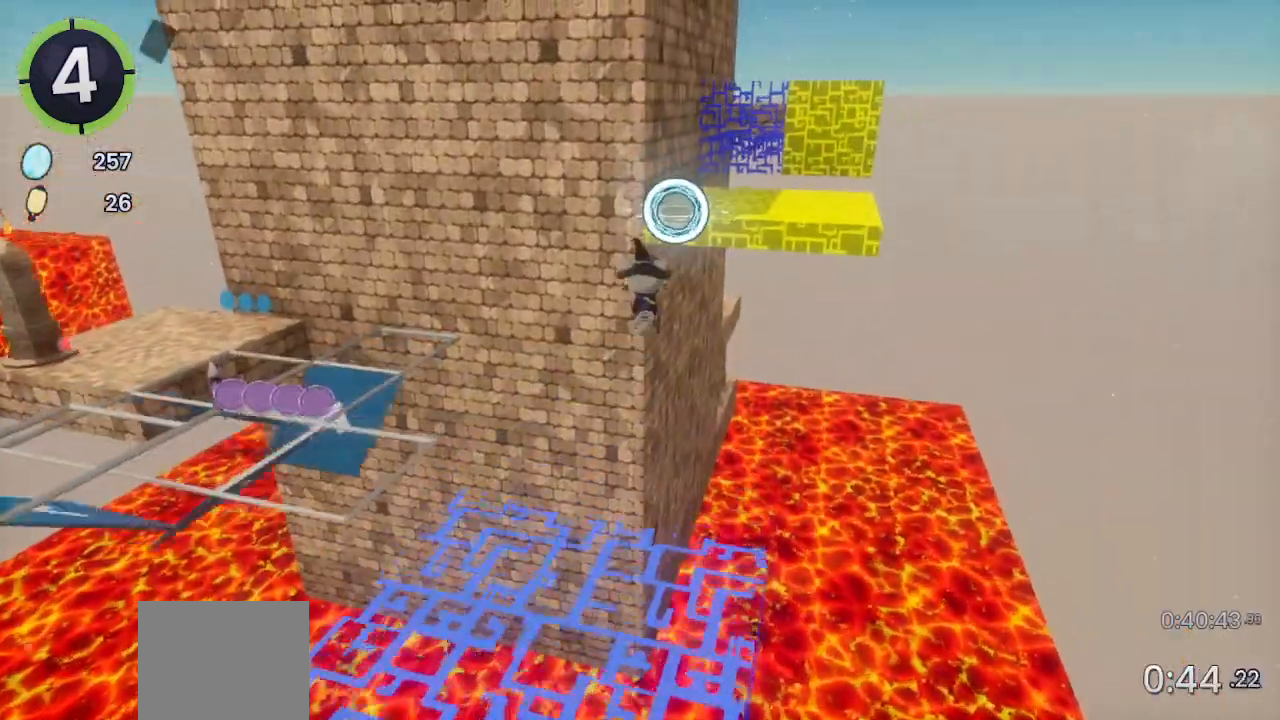
{"buttons": [], "left_stick": "up", "right_stick": "center", "events": [[100, "SQUARE", "down"], [200, "SQUARE", "up"], [367, "right_stick", "right"], [500, "right_stick", "center"]]}
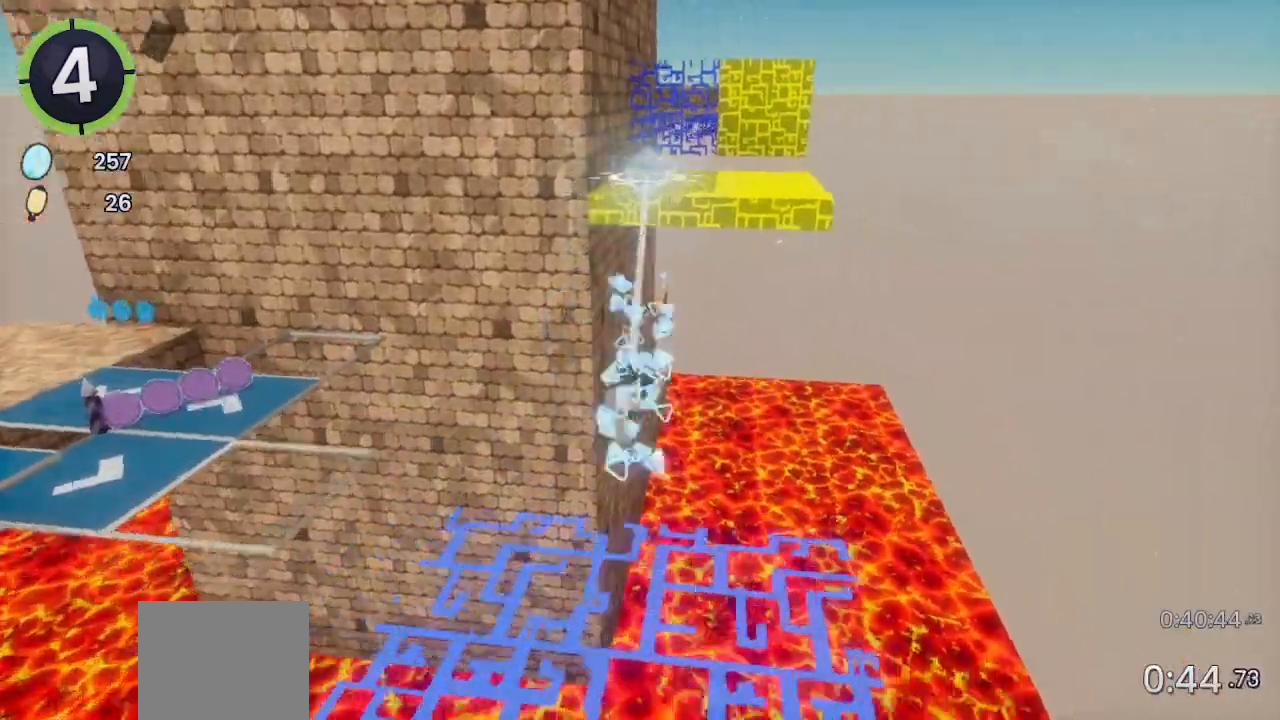
{"buttons": [], "left_stick": "up-right", "right_stick": "center", "events": [[233, "left_stick", "center"], [367, "left_stick", "up-right"]]}
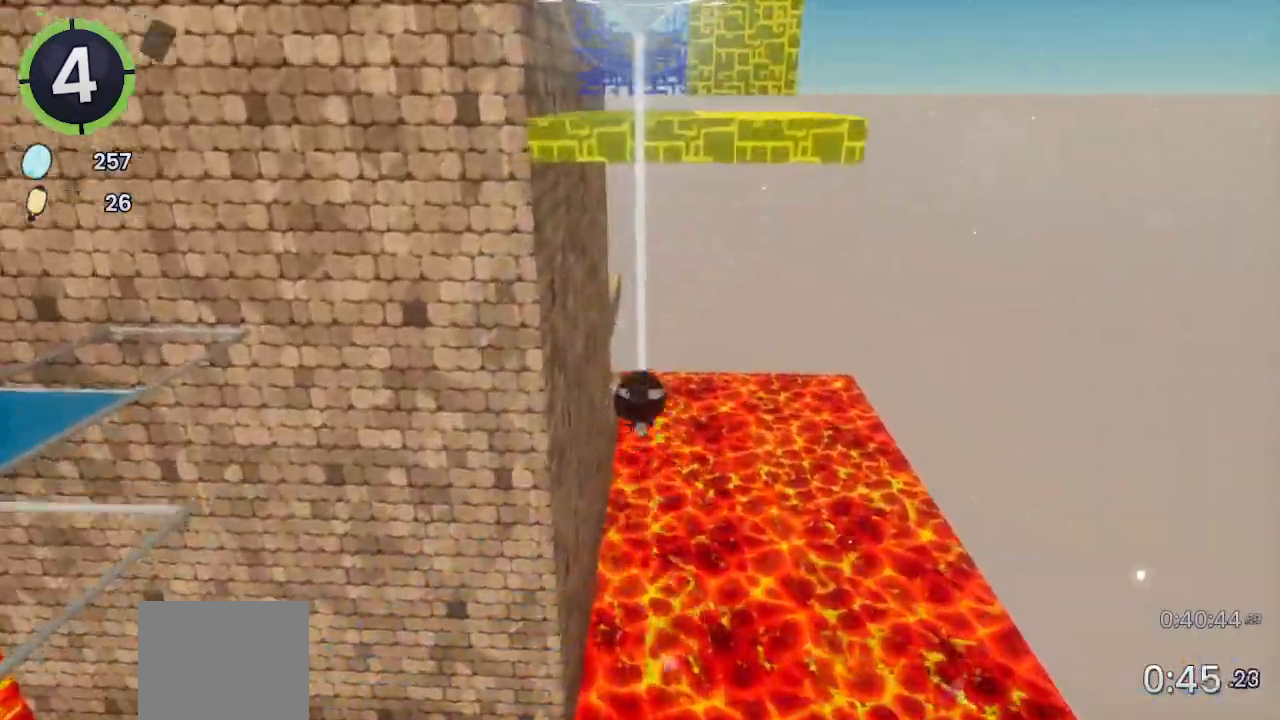
{"buttons": [], "left_stick": "up-right", "right_stick": "center", "events": [[300, "CROSS", "down"], [500, "CROSS", "up"]]}
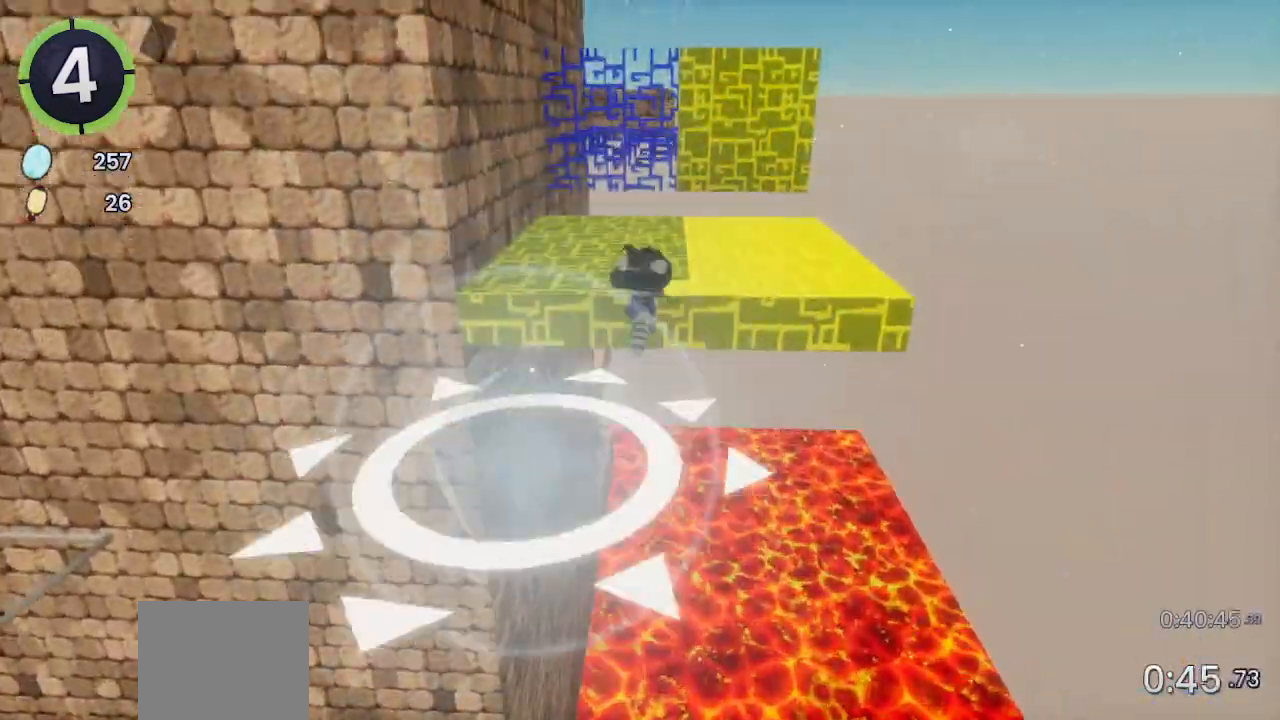
{"buttons": ["R2"], "left_stick": "up-right", "right_stick": "center"}
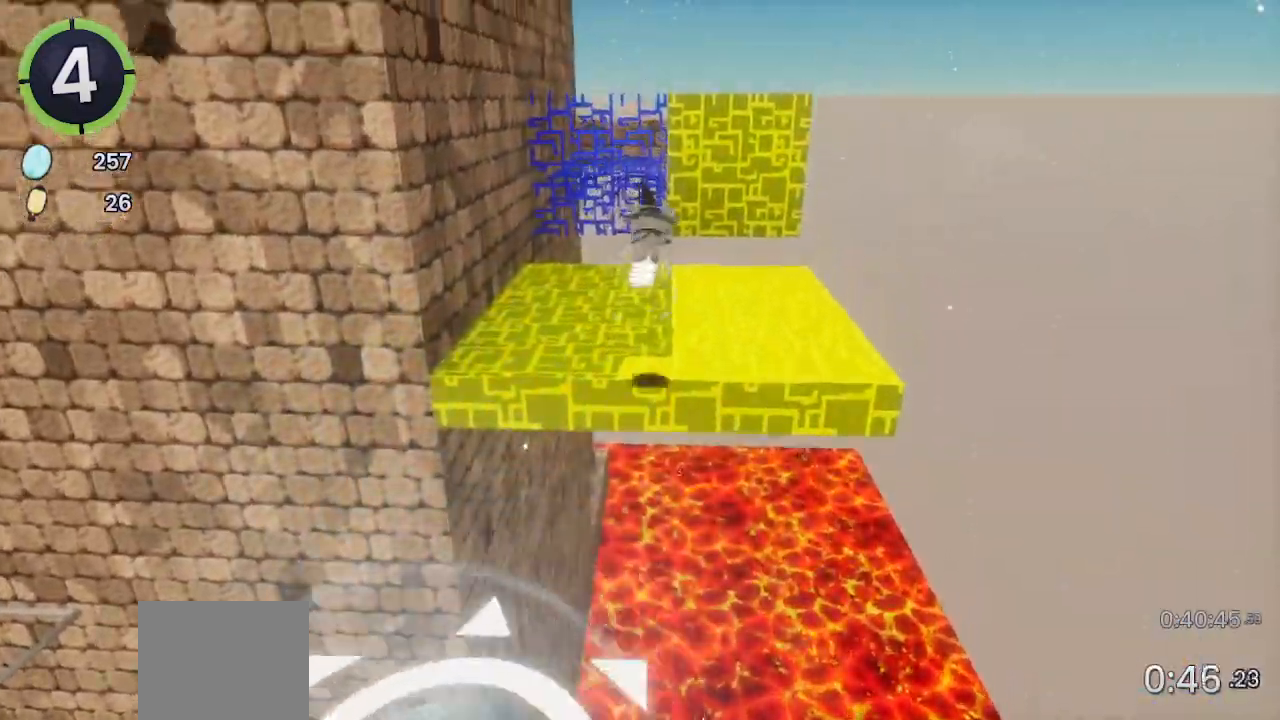
{"buttons": ["CROSS"], "left_stick": "up-right", "right_stick": "center", "events": [[133, "R2", "up"], [200, "CROSS", "down"]]}
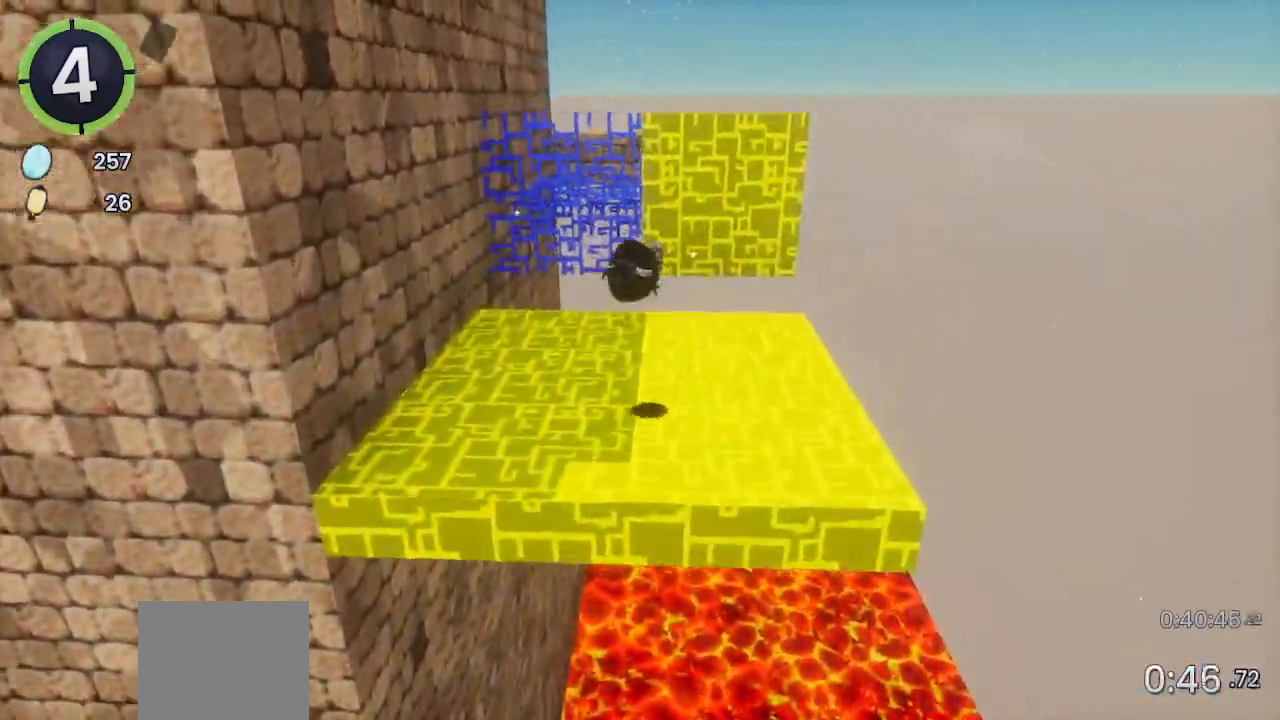
{"buttons": ["CROSS"], "left_stick": "up-right", "right_stick": "center", "events": [[100, "right_stick", "left"], [400, "right_stick", "up-left"], [500, "right_stick", "center"]]}
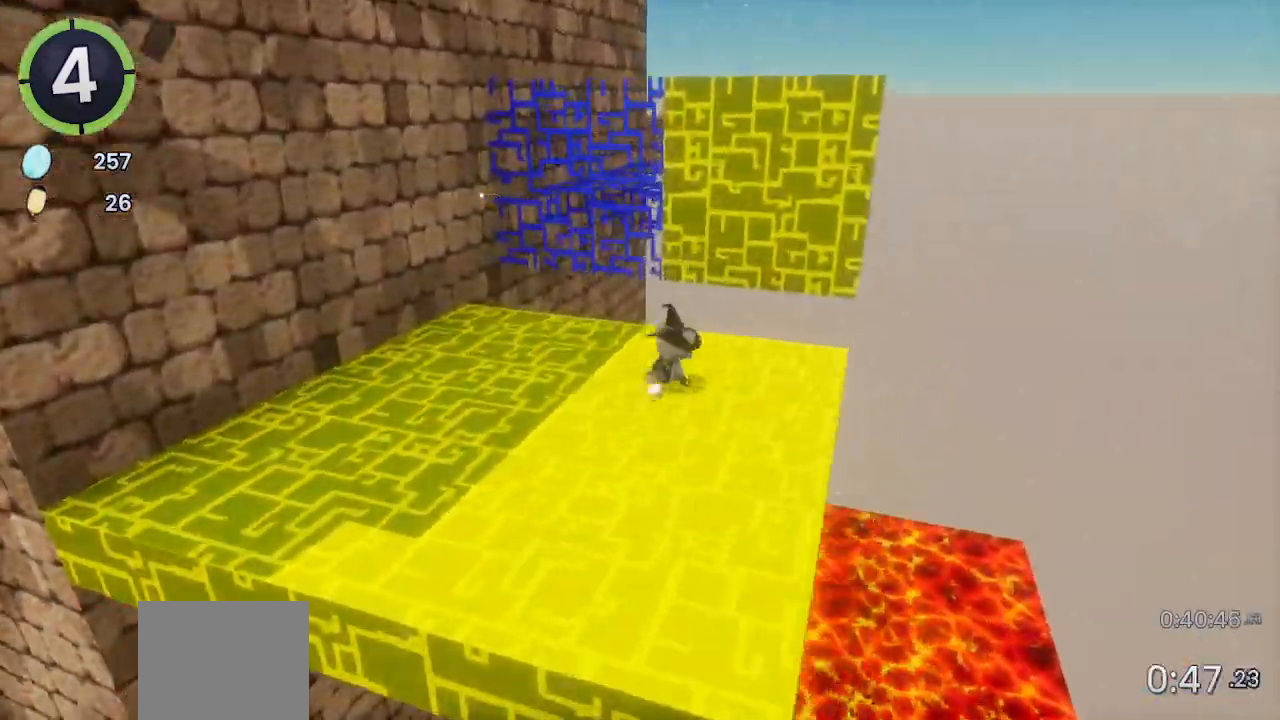
{"buttons": [], "left_stick": "up", "right_stick": "center", "events": [[300, "left_stick", "up"], [500, "CROSS", "up"]]}
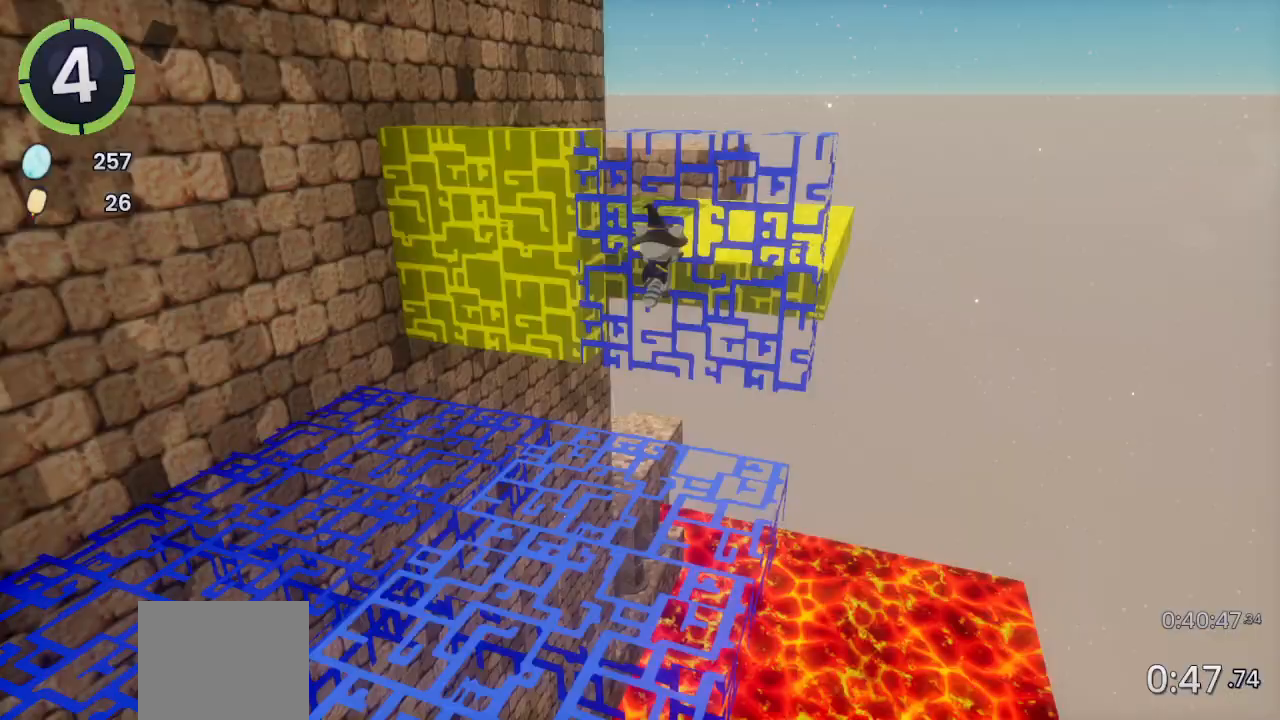
{"buttons": ["R2"], "left_stick": "up", "right_stick": "left", "events": [[100, "CROSS", "down"], [433, "right_stick", "left"], [500, "CROSS", "up"], [500, "R2", "down"]]}
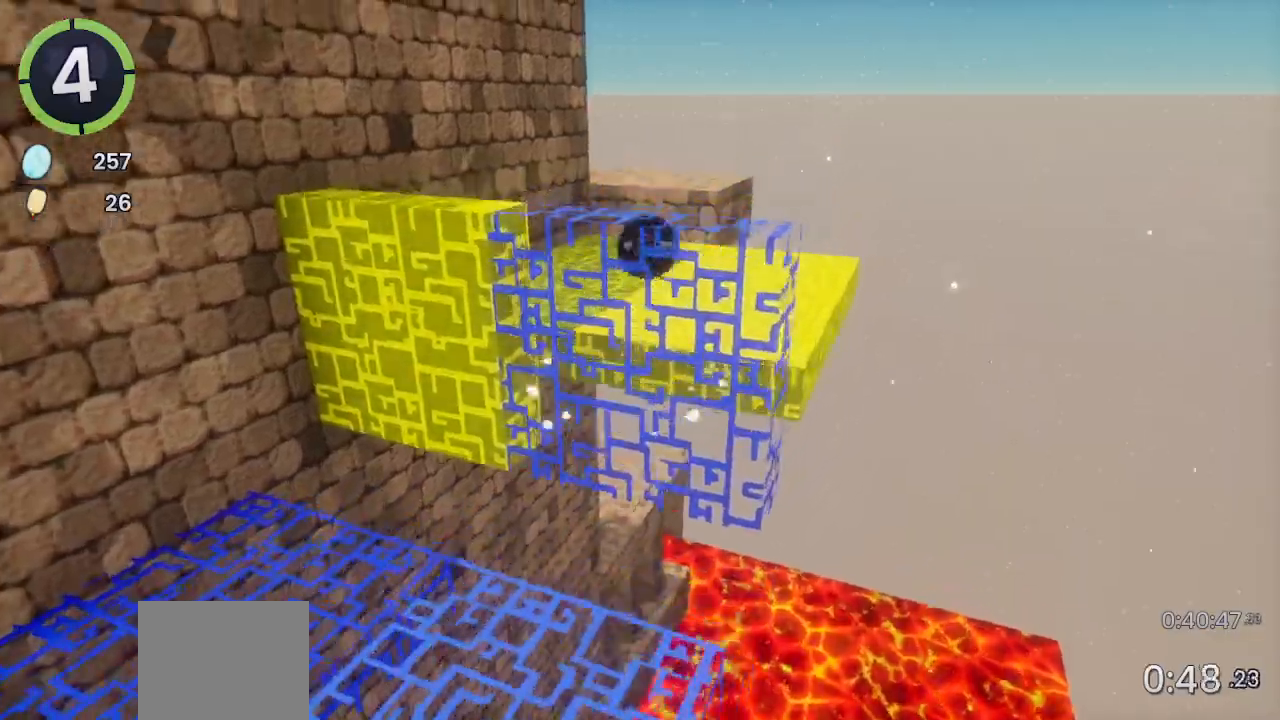
{"buttons": ["CROSS"], "left_stick": "up-right", "right_stick": "center", "events": [[100, "left_stick", "up-right"], [267, "R2", "up"], [467, "right_stick", "center"], [500, "CROSS", "down"]]}
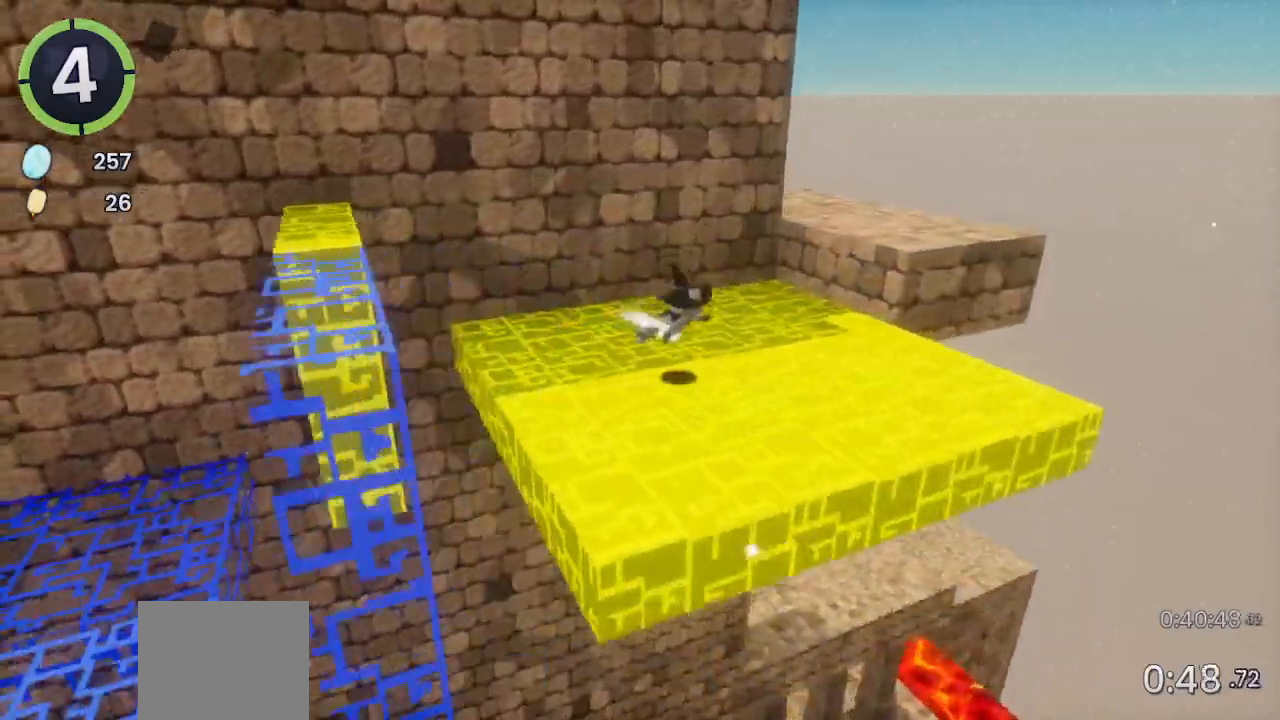
{"buttons": ["CROSS"], "left_stick": "up-right", "right_stick": "center", "events": []}
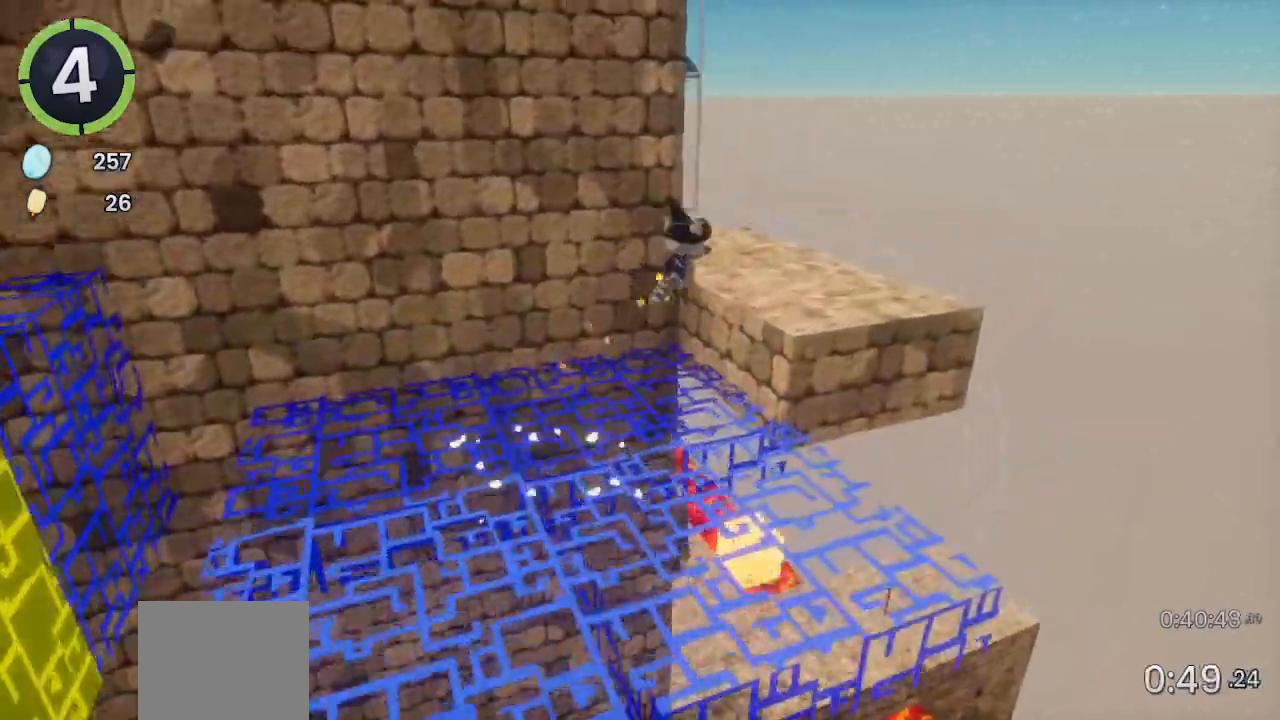
{"buttons": ["CROSS"], "left_stick": "up", "right_stick": "center", "events": [[67, "CROSS", "up"], [133, "right_stick", "left"], [300, "left_stick", "up"], [467, "right_stick", "center"], [500, "CROSS", "down"]]}
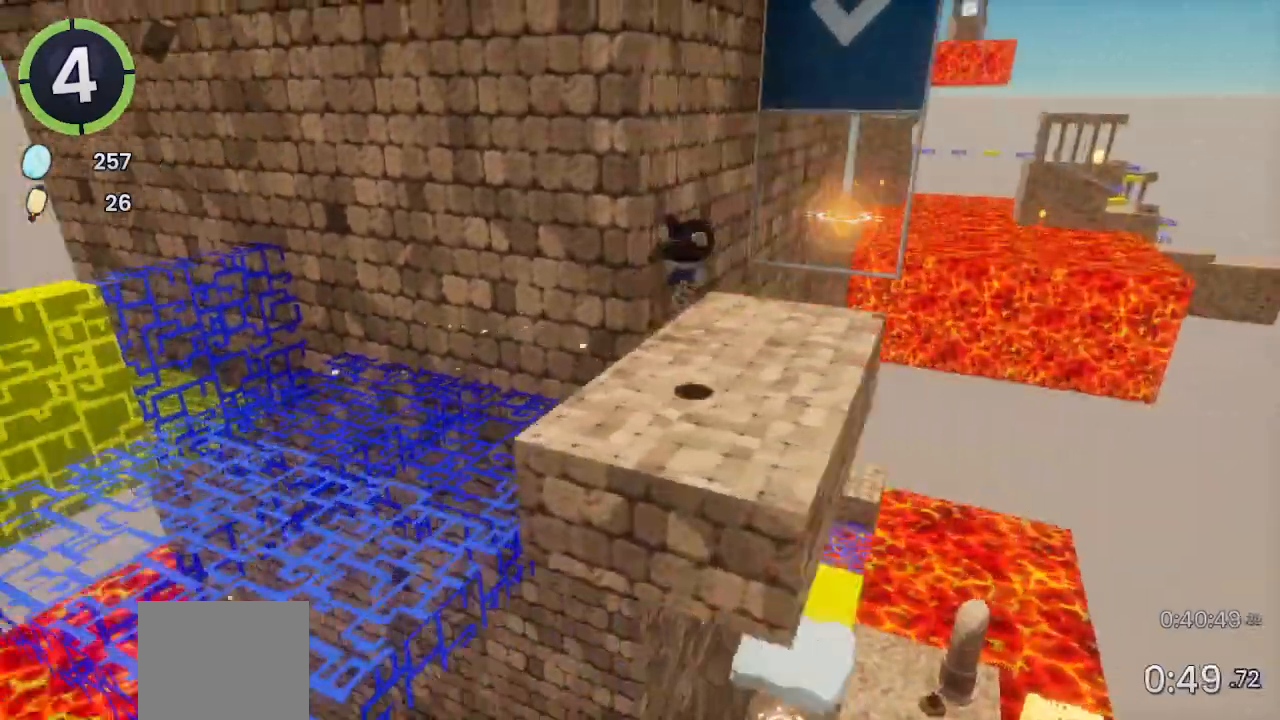
{"buttons": ["CROSS"], "left_stick": "up-right", "right_stick": "center", "events": [[333, "left_stick", "up-right"]]}
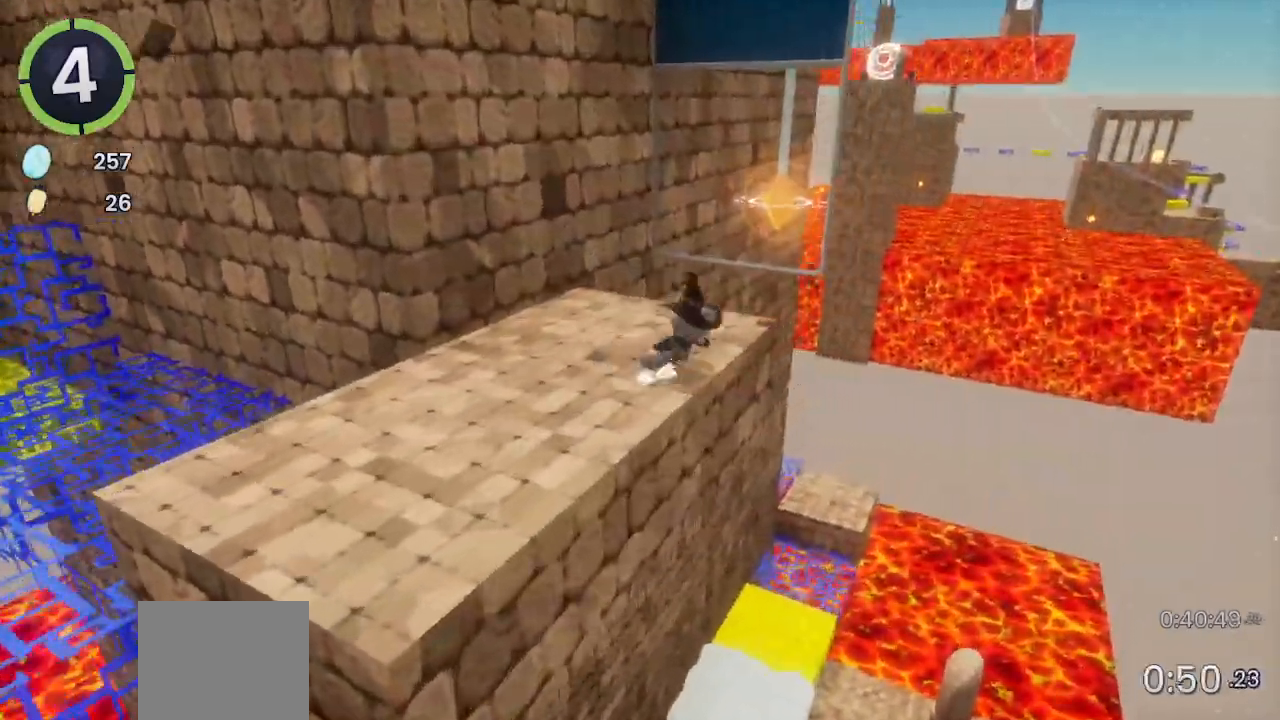
{"buttons": ["CROSS"], "left_stick": "up-right", "right_stick": "left", "events": [[333, "right_stick", "left"]]}
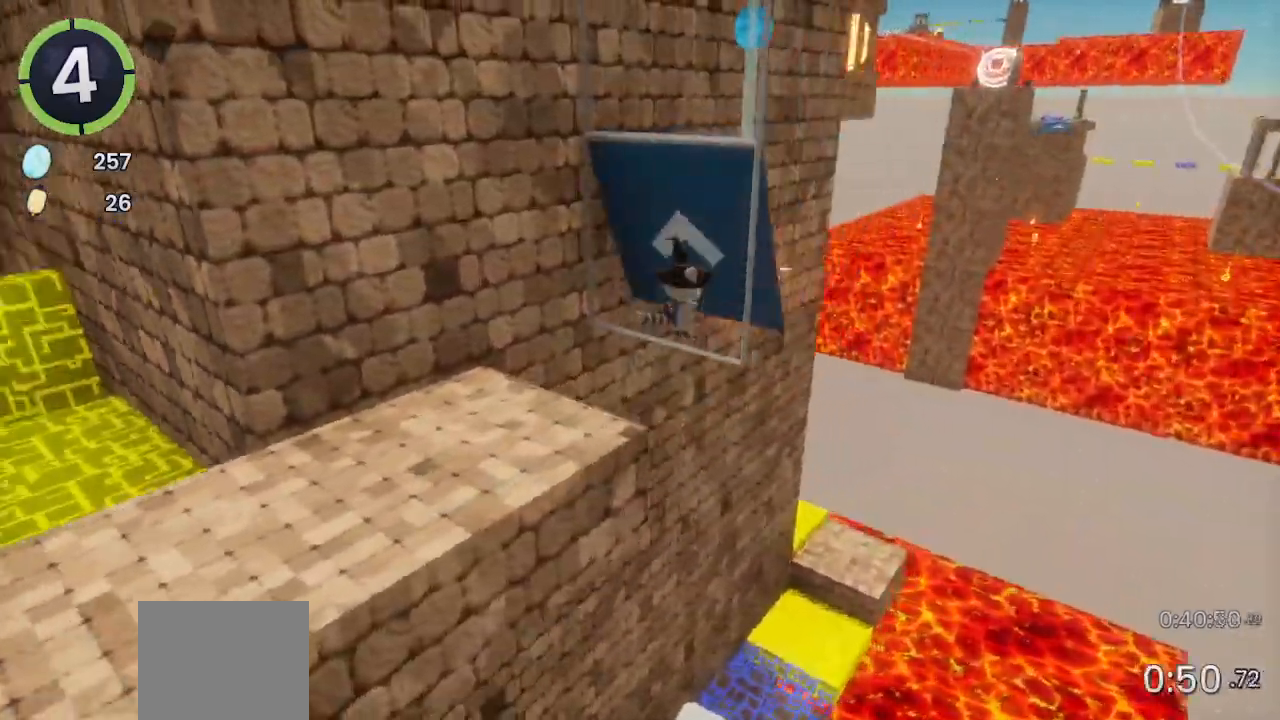
{"buttons": ["CROSS"], "left_stick": "up", "right_stick": "left", "events": [[67, "right_stick", "center"], [433, "right_stick", "left"], [467, "left_stick", "up"]]}
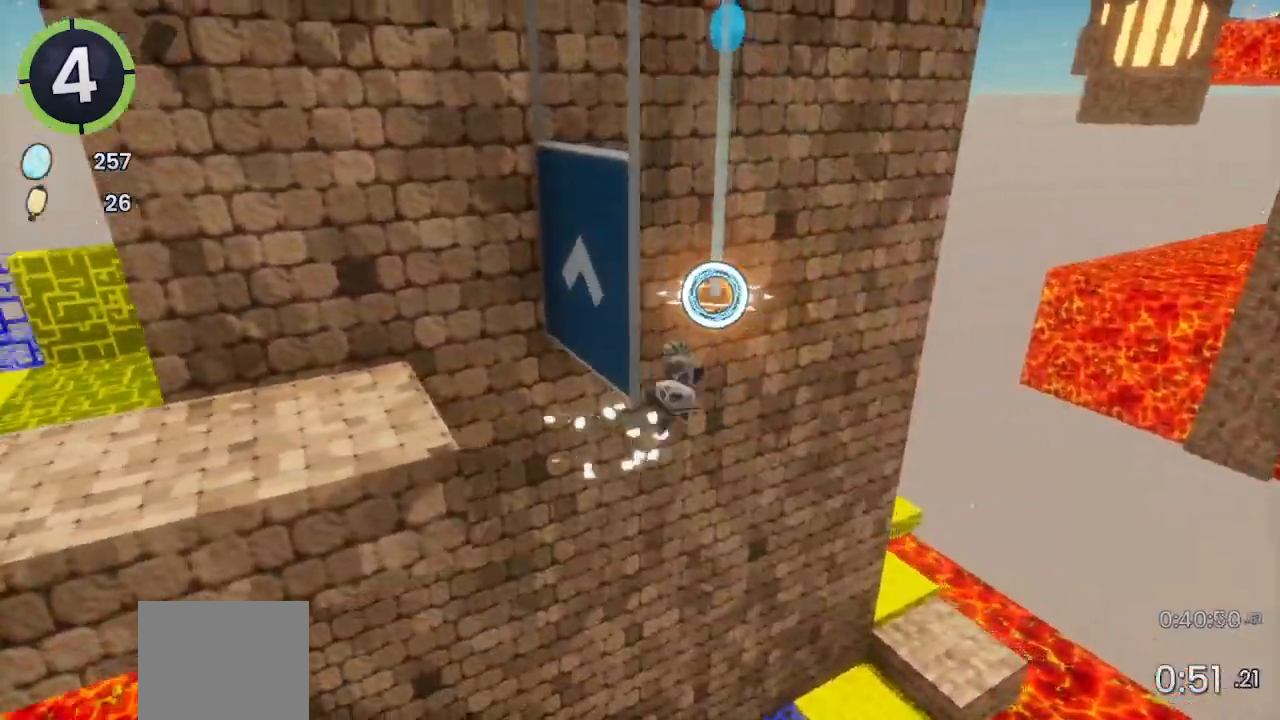
{"buttons": ["CROSS"], "left_stick": "center", "right_stick": "left", "events": [[33, "right_stick", "center"], [200, "SQUARE", "down"], [233, "SQUARE", "up"], [433, "left_stick", "center"], [467, "right_stick", "left"]]}
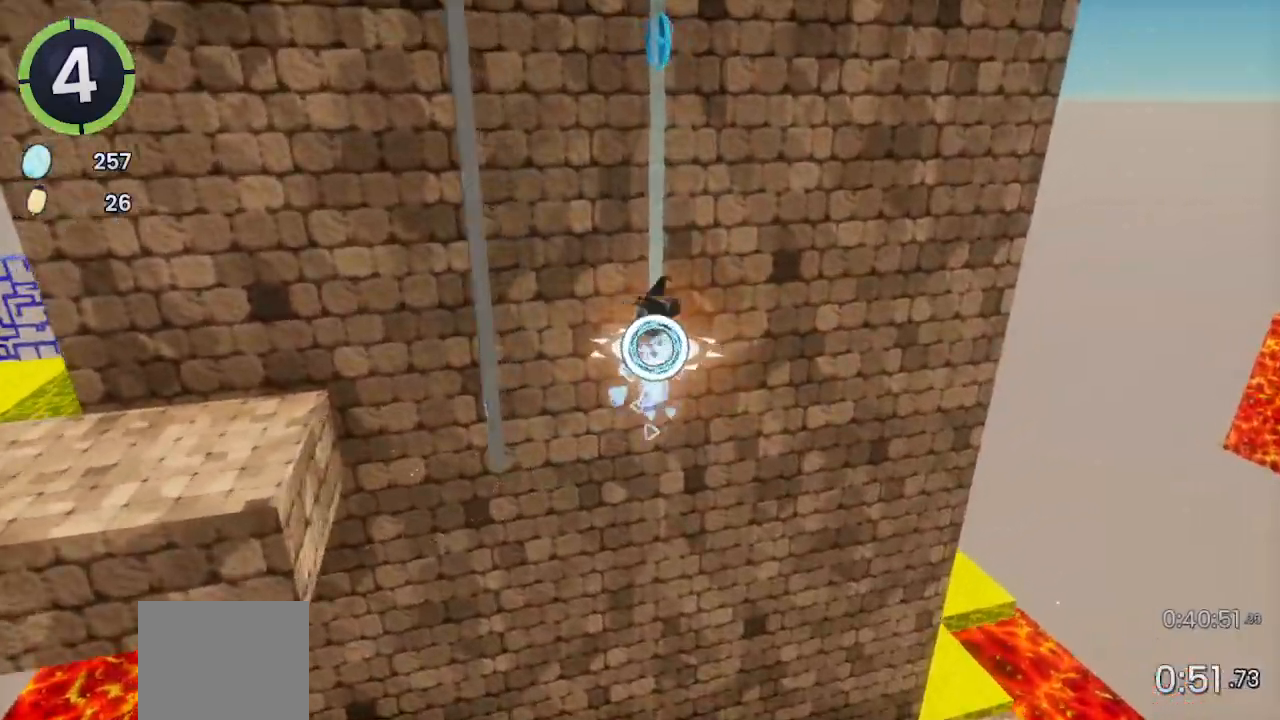
{"buttons": ["CROSS"], "left_stick": "center", "right_stick": "center", "events": [[167, "right_stick", "center"]]}